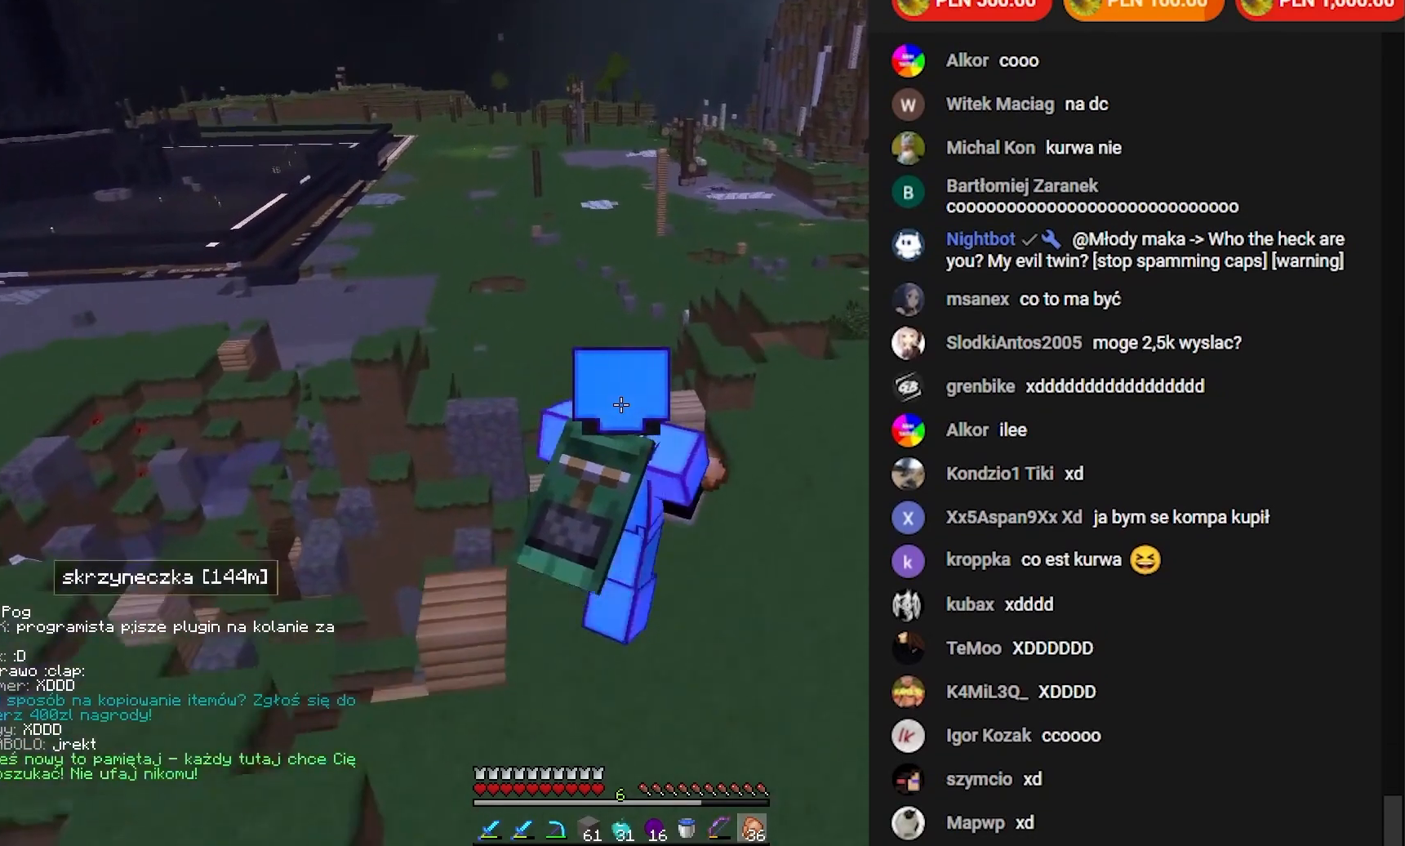
Gameplay with keyboard and mouse; each line is a JSON object with the keys and mouse buttons held at the frame after it. "events" lists presses ("down") and releases ("up") of "a", "d", "s", "w", "mouse_left" and "mouse_right" between this image and that frame as [ms after this image, input, new state], when the widget could be followed in between. "mouse_left", "mouse_right" = the "left", "right" buttons of the "mouse" list. No other keys are recorded. Fast repeated clicks can show as one long hold. Mouse movement is not recorded.
{"keys": ["w"], "mouse": [], "events": [[317, "d", "up"]]}
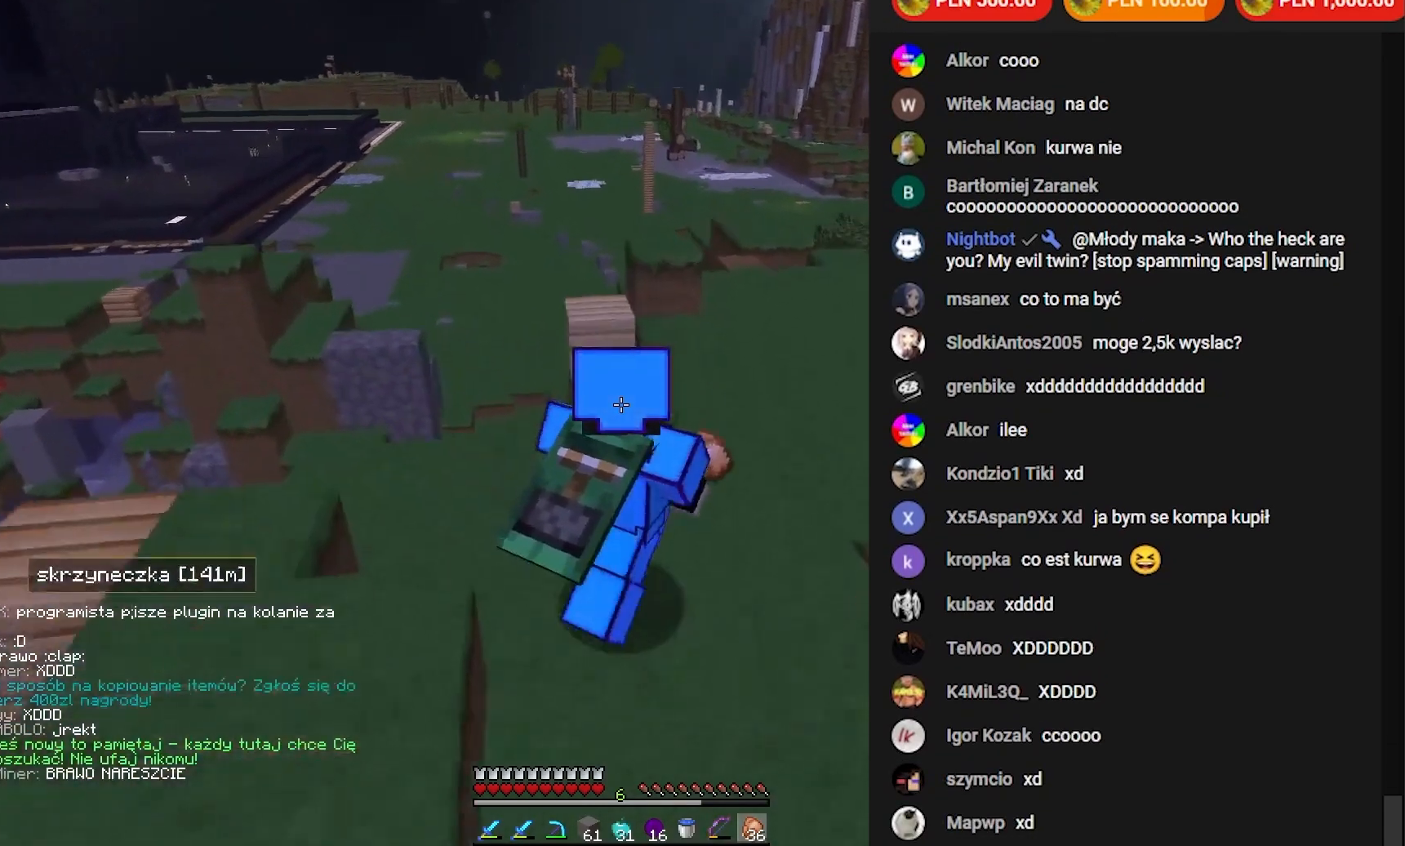
{"keys": ["w"], "mouse": [], "events": []}
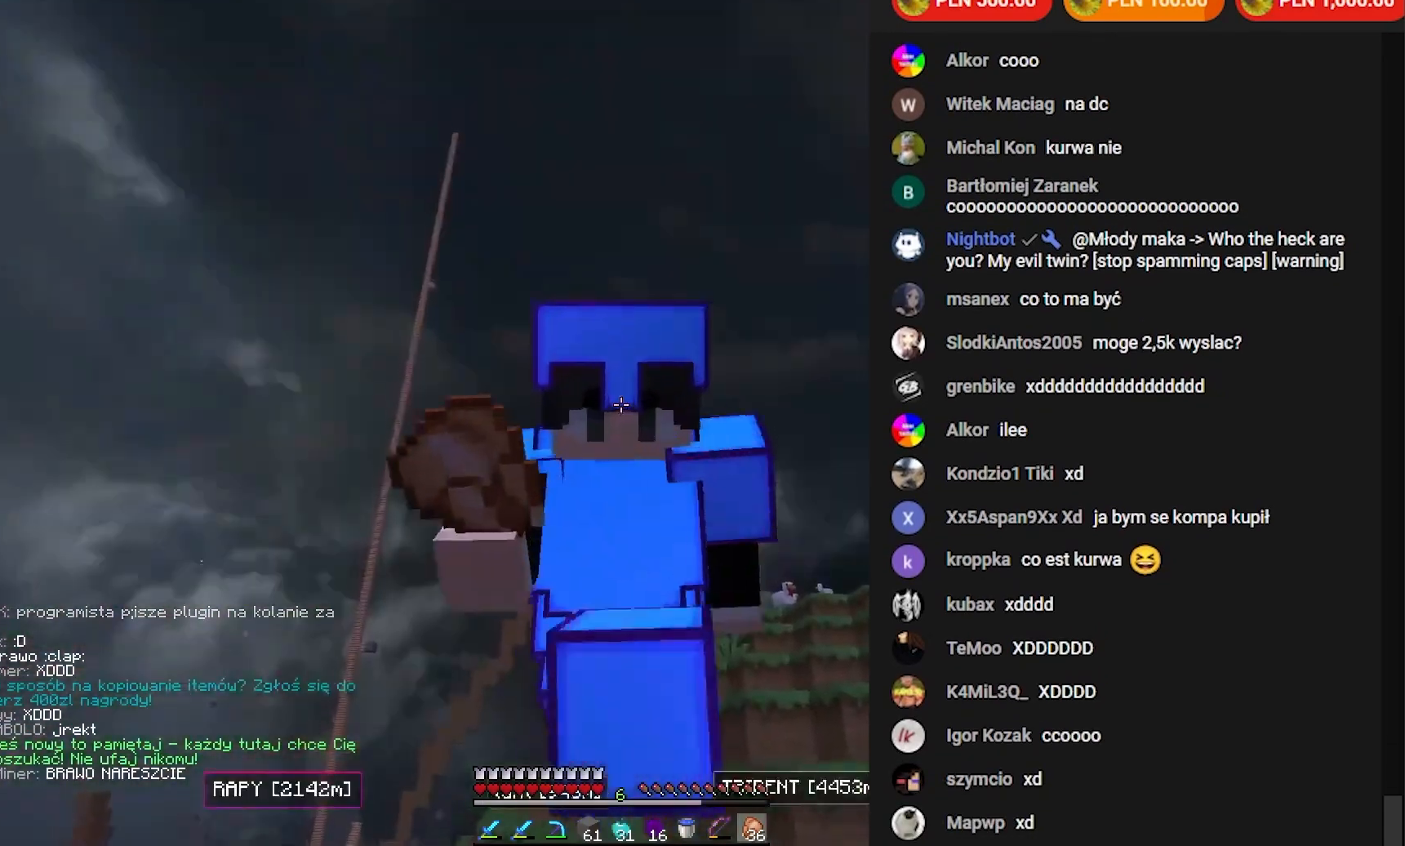
{"keys": ["w"], "mouse": [], "events": []}
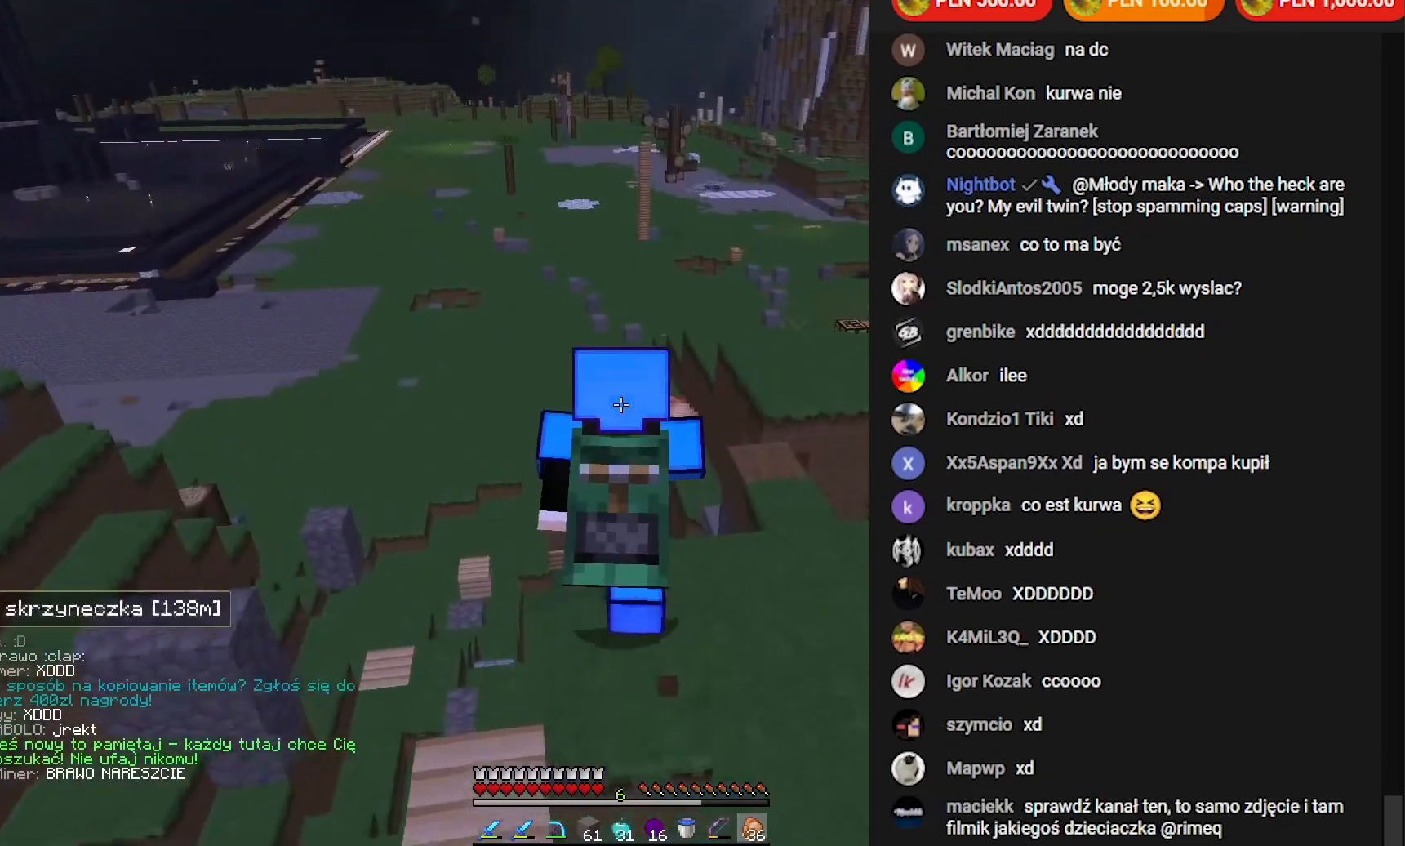
{"keys": [], "mouse": [], "events": [[17, "w", "up"]]}
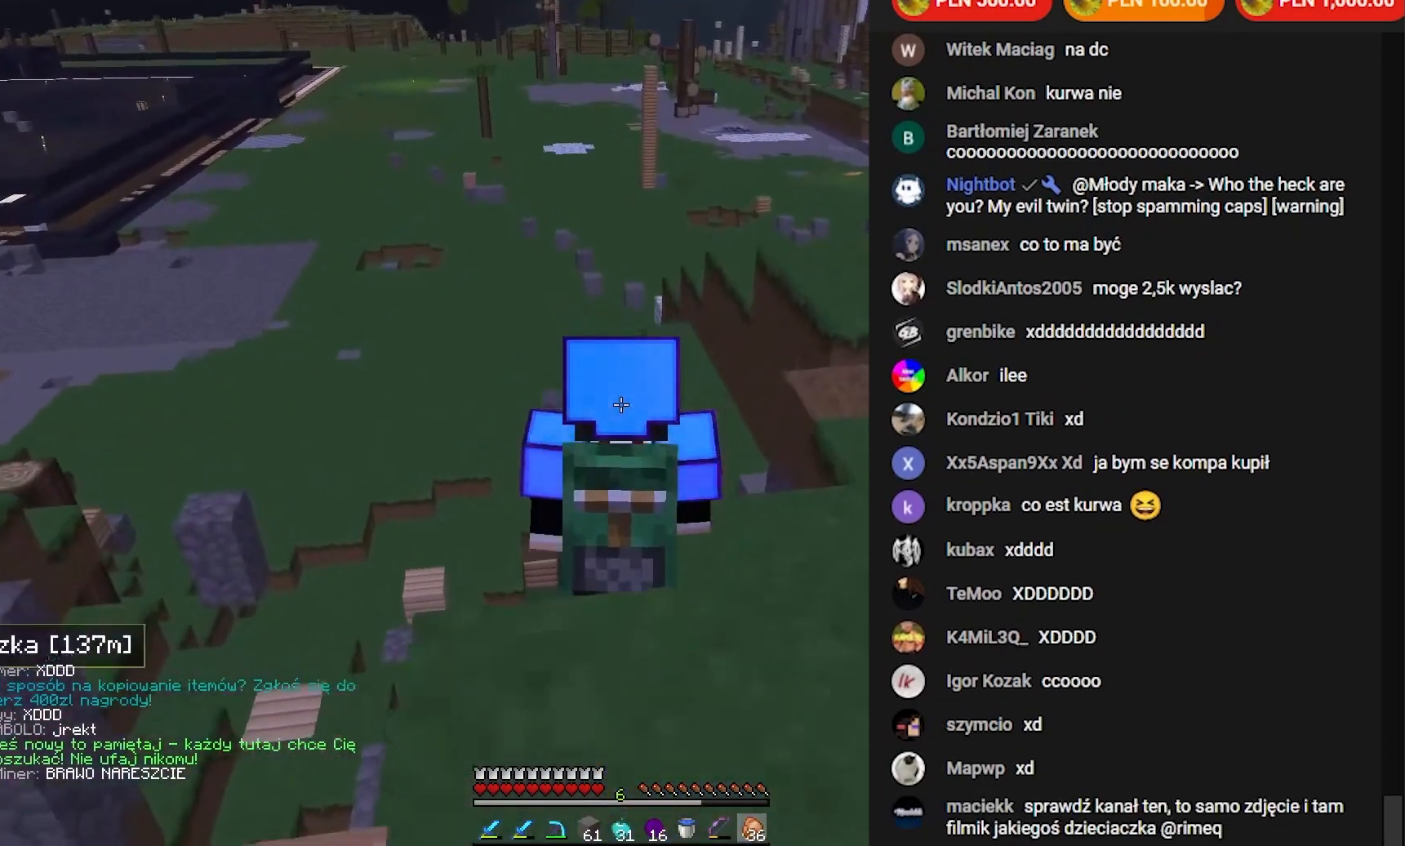
{"keys": [], "mouse": [], "events": []}
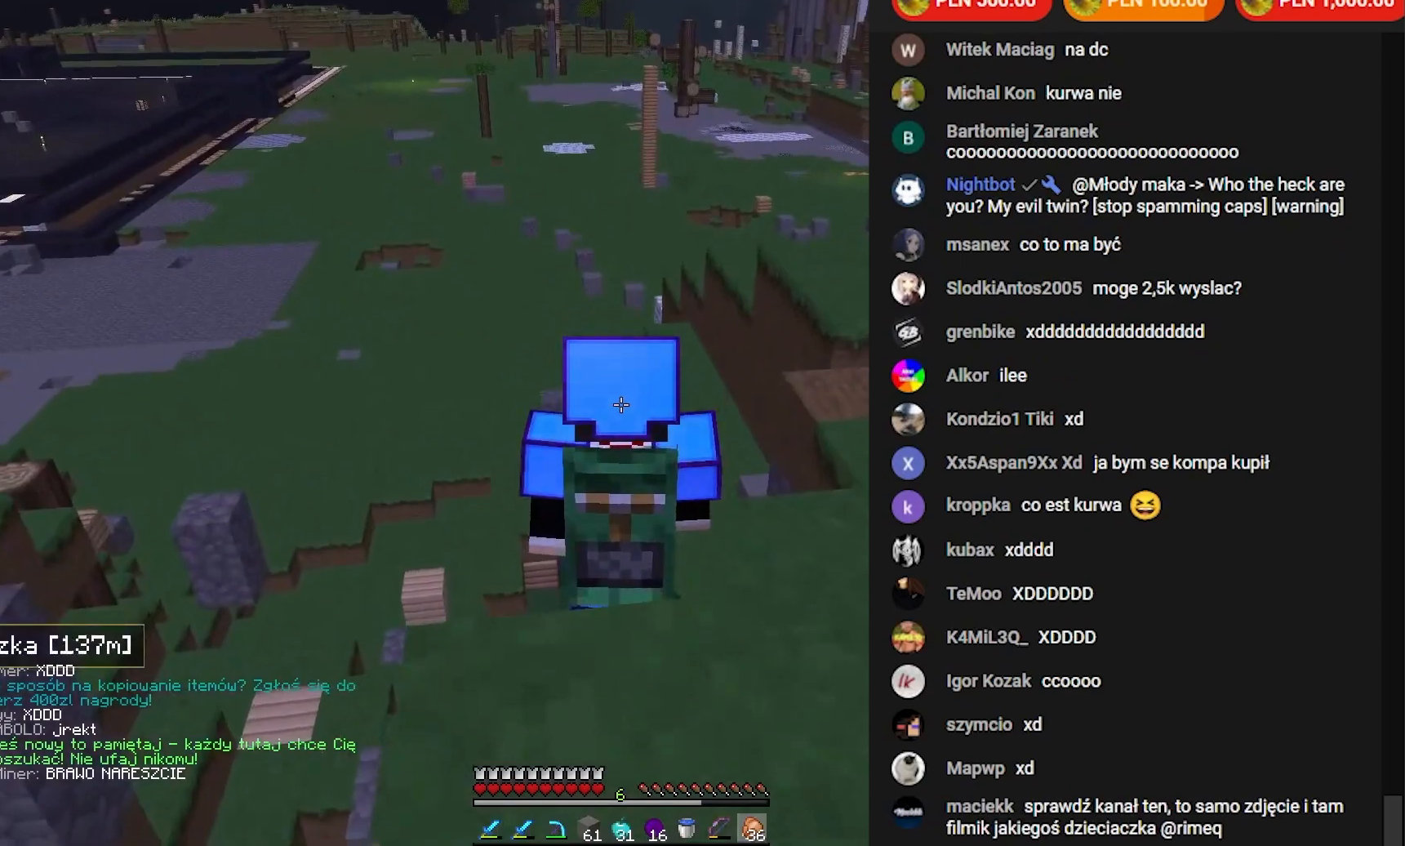
{"keys": [], "mouse": [], "events": []}
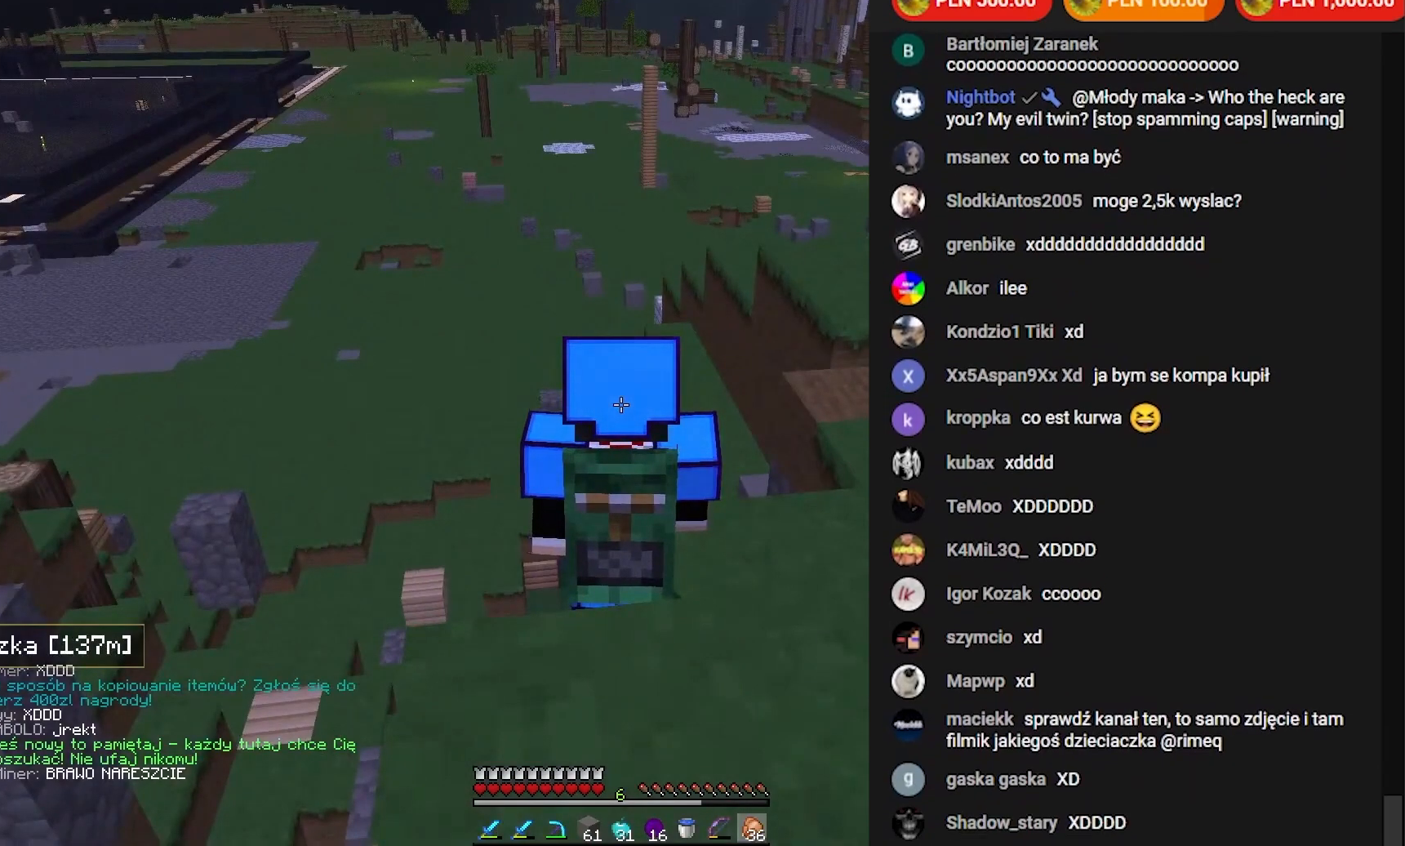
{"keys": [], "mouse": [], "events": []}
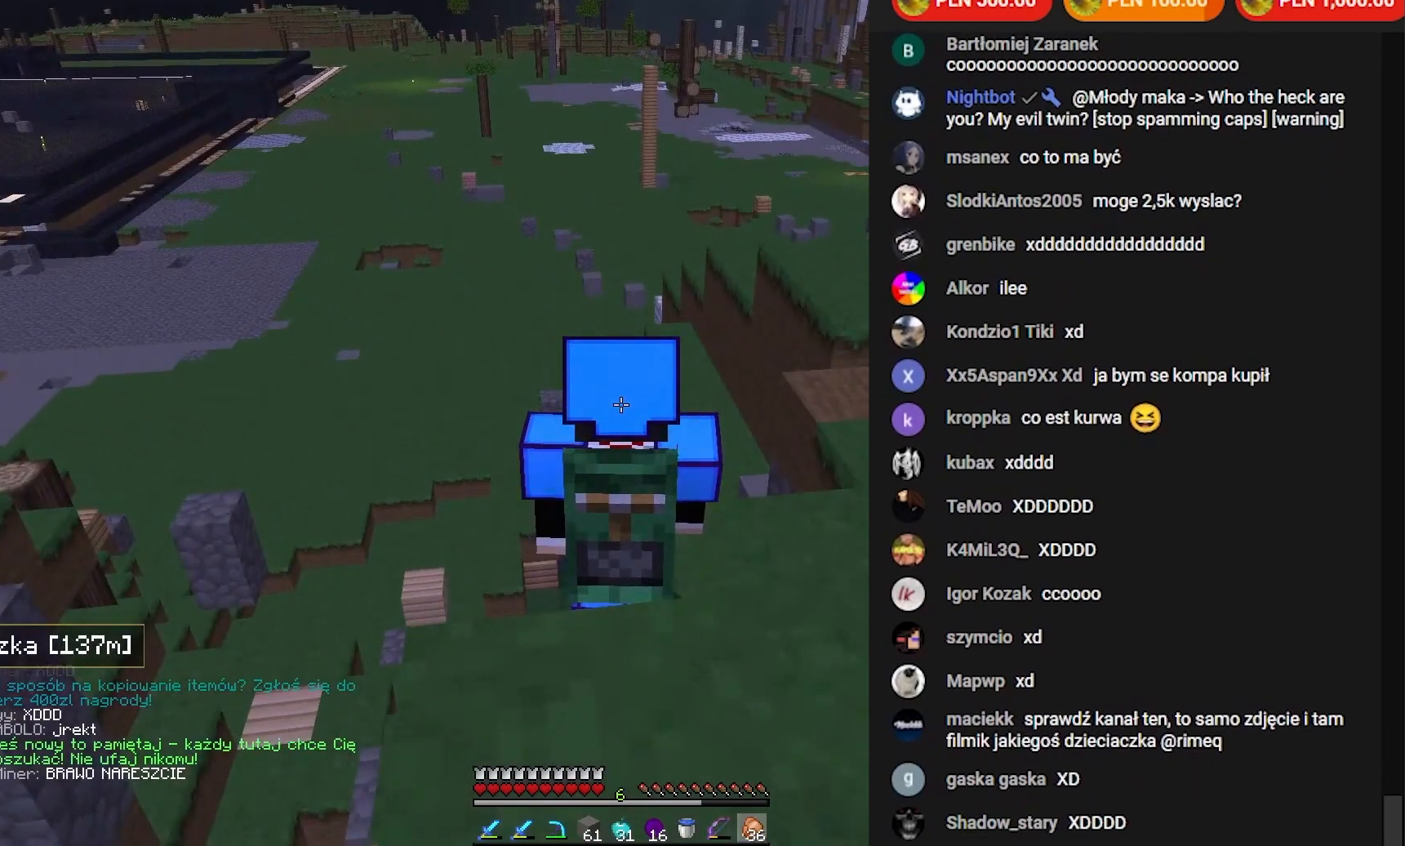
{"keys": [], "mouse": [], "events": []}
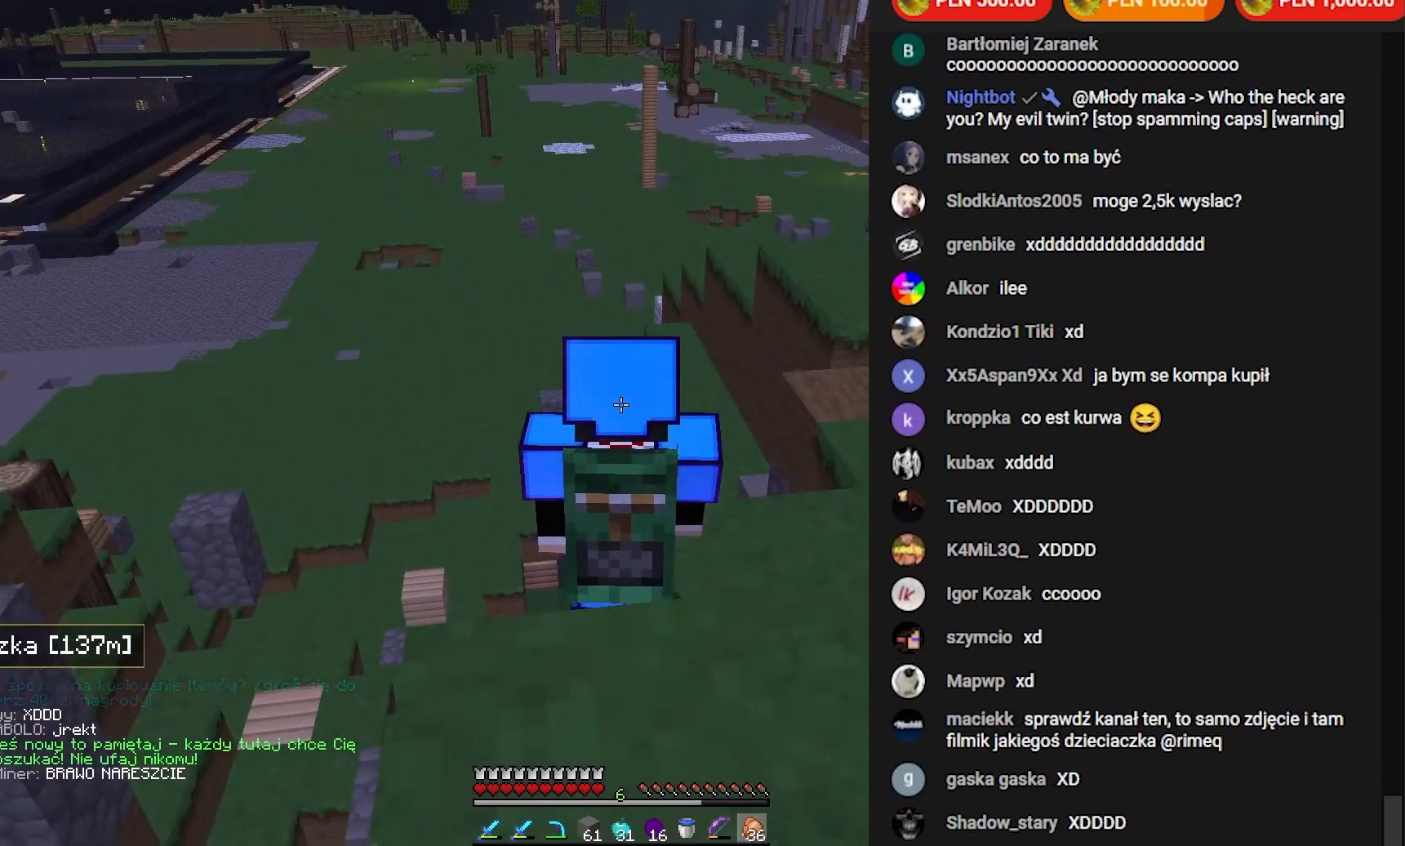
{"keys": [], "mouse": [], "events": []}
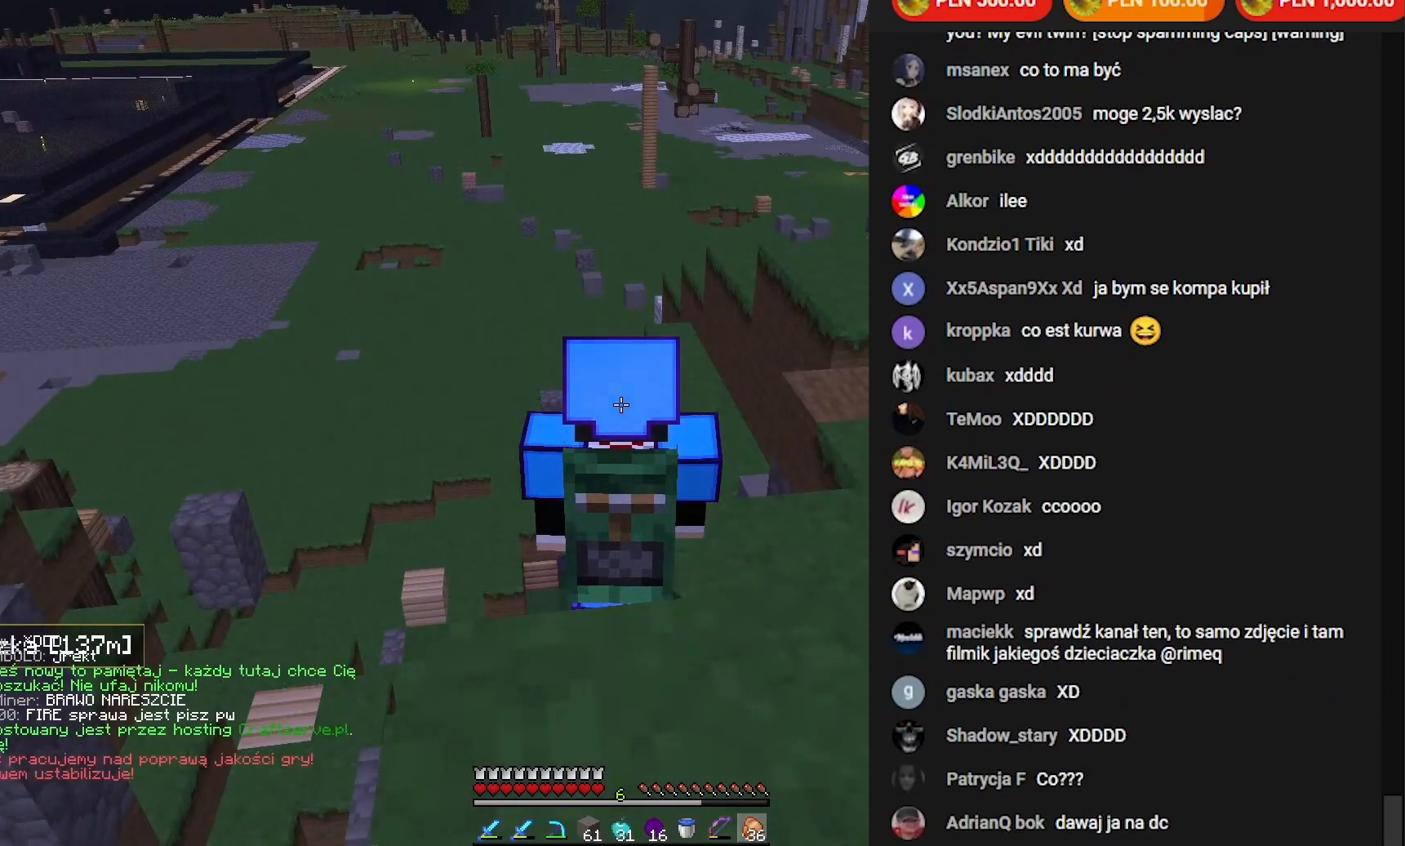
{"keys": ["d"], "mouse": [], "events": [[133, "d", "down"]]}
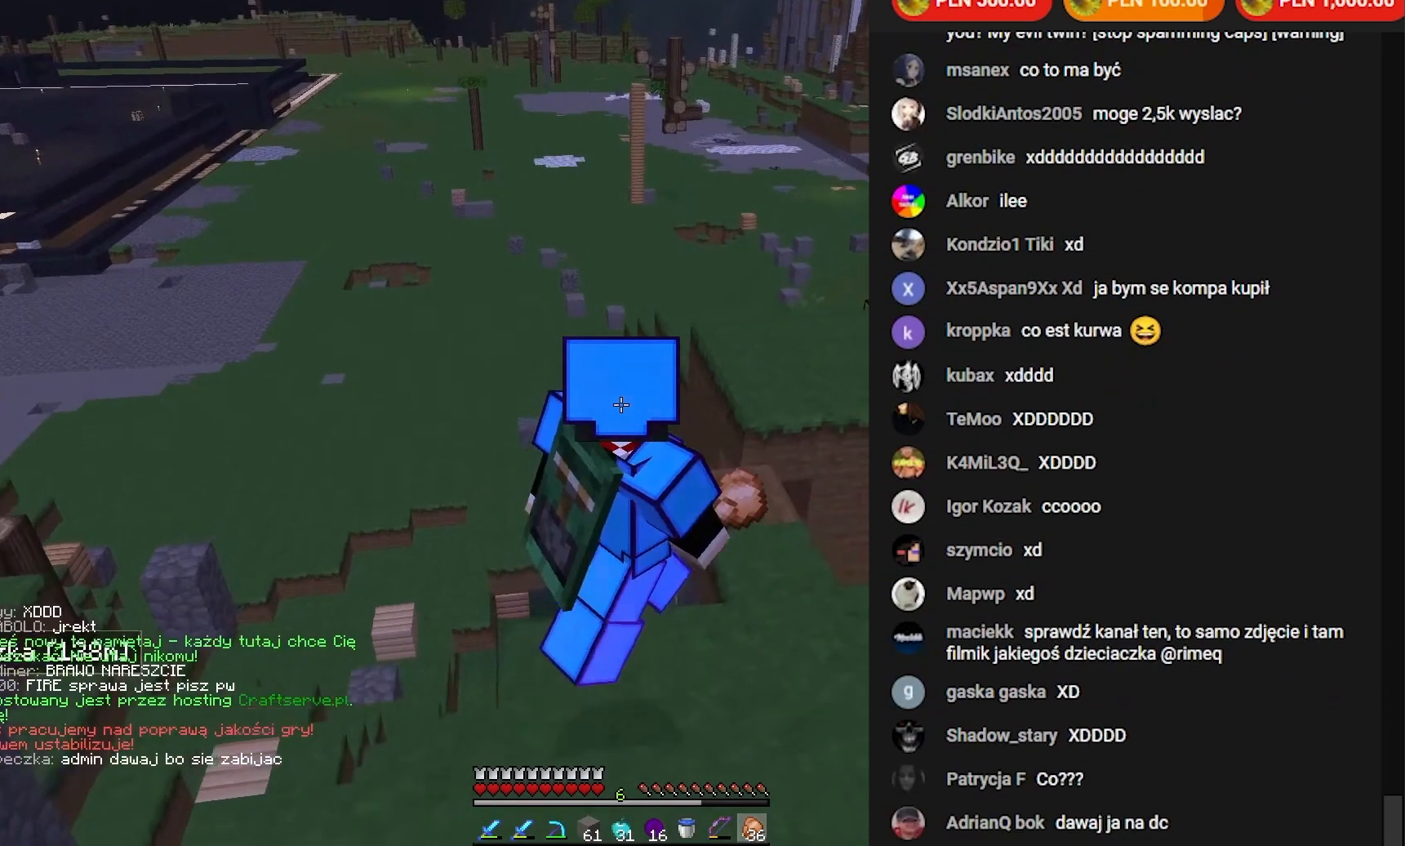
{"keys": ["d"], "mouse": [], "events": []}
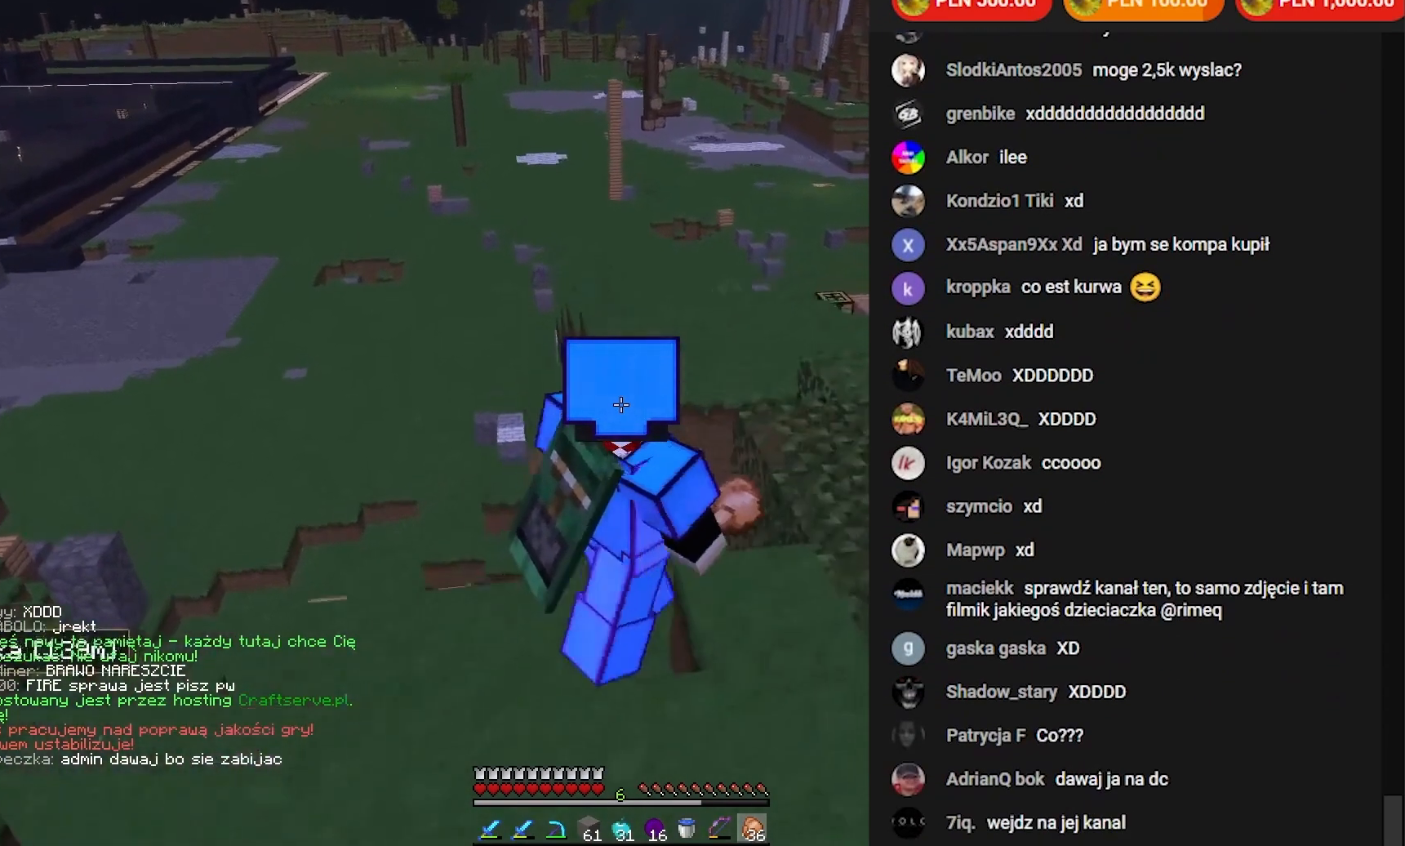
{"keys": [], "mouse": [], "events": [[167, "d", "up"]]}
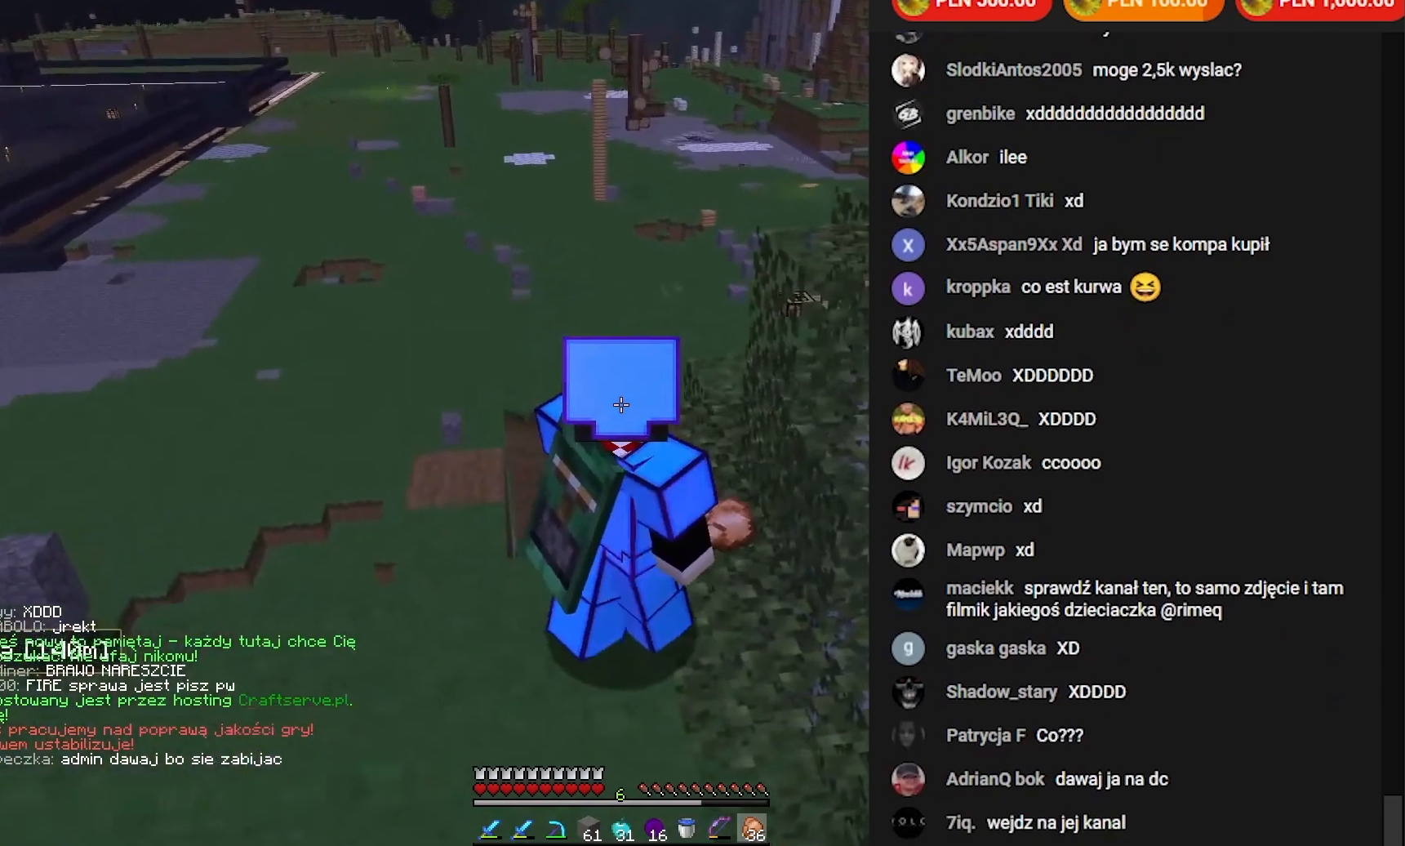
{"keys": [], "mouse": [], "events": []}
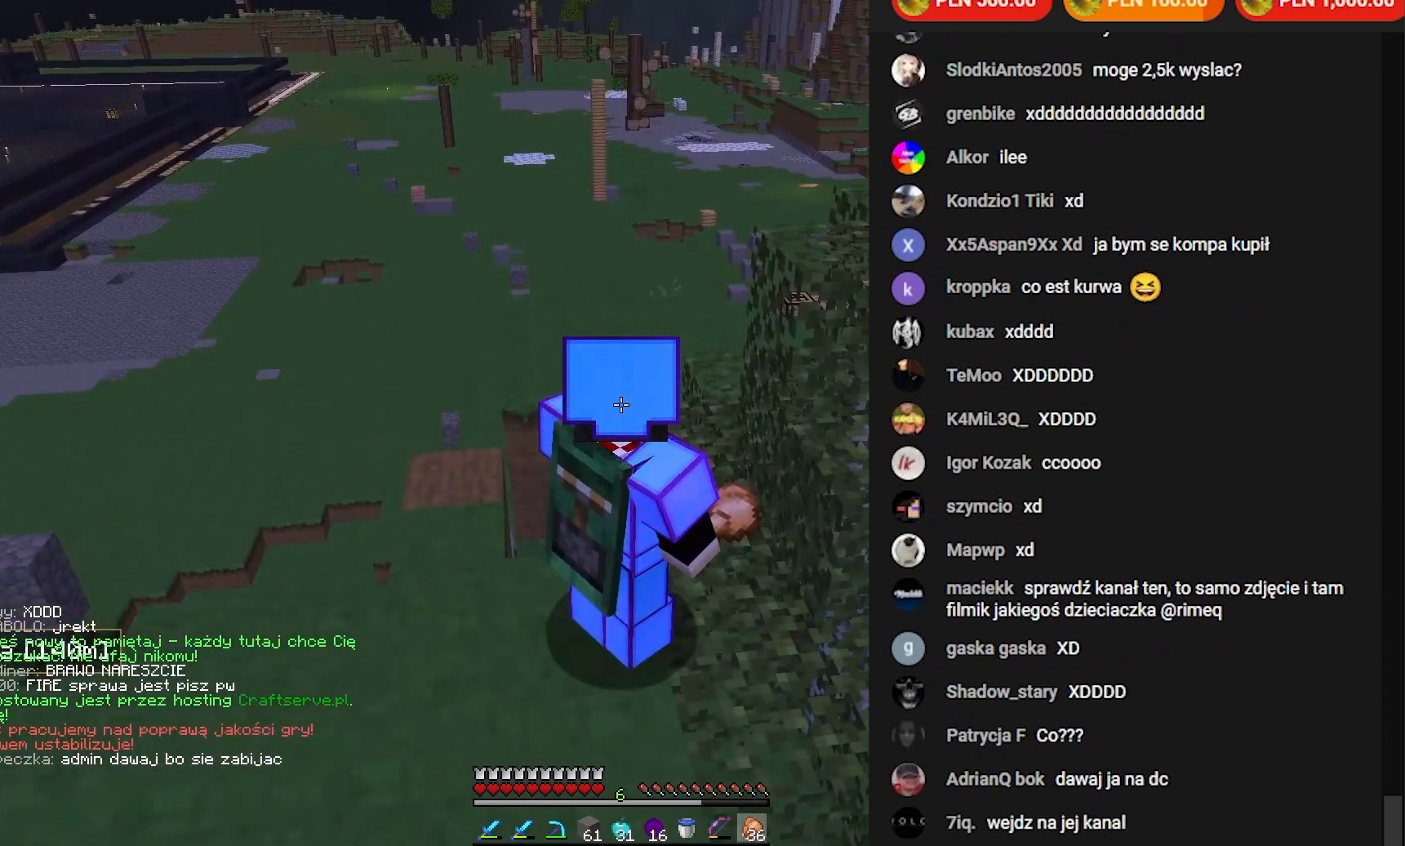
{"keys": [], "mouse": [], "events": []}
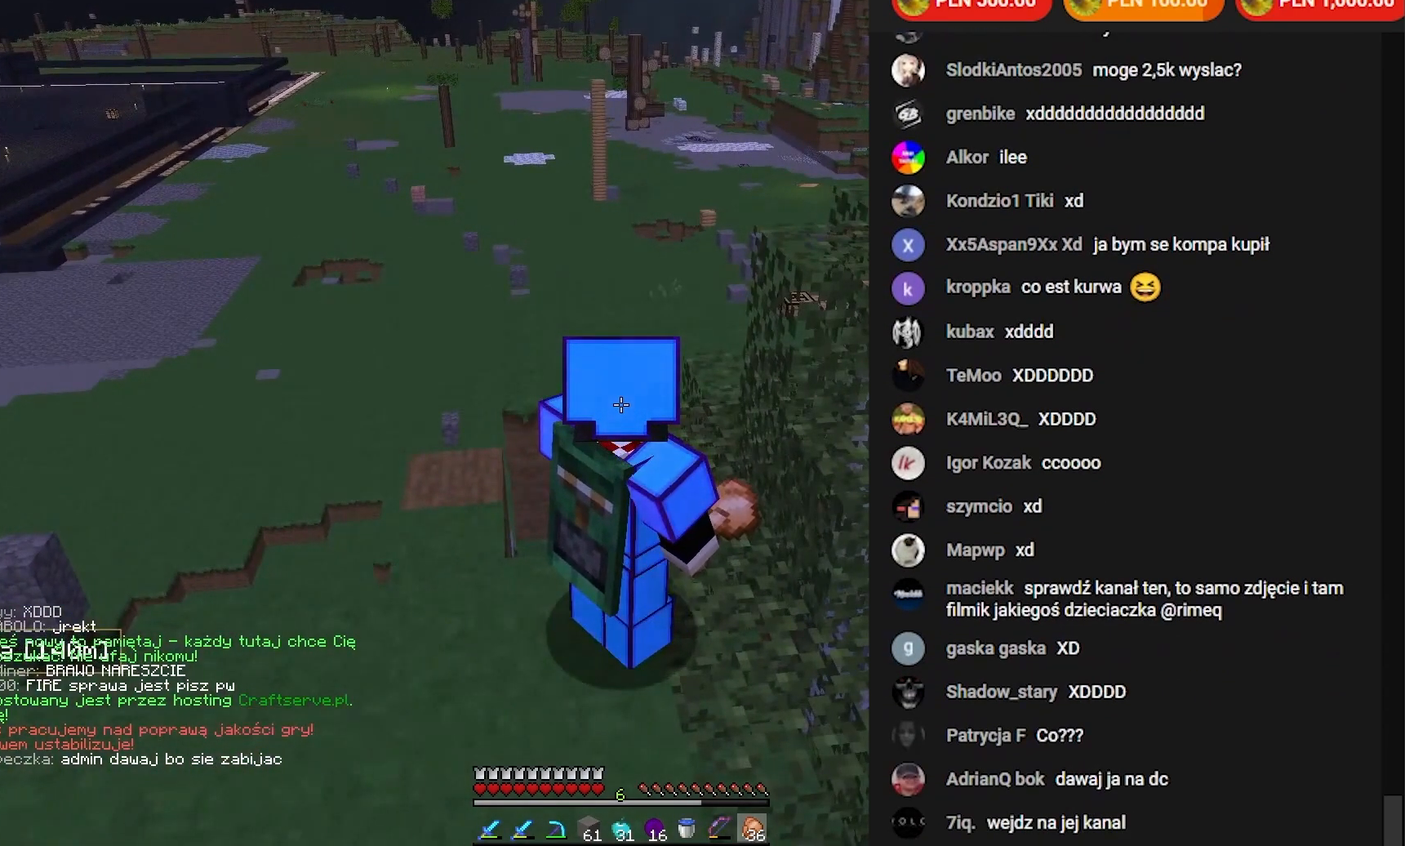
{"keys": ["d", "s"], "mouse": [], "events": [[83, "d", "down"], [367, "s", "down"]]}
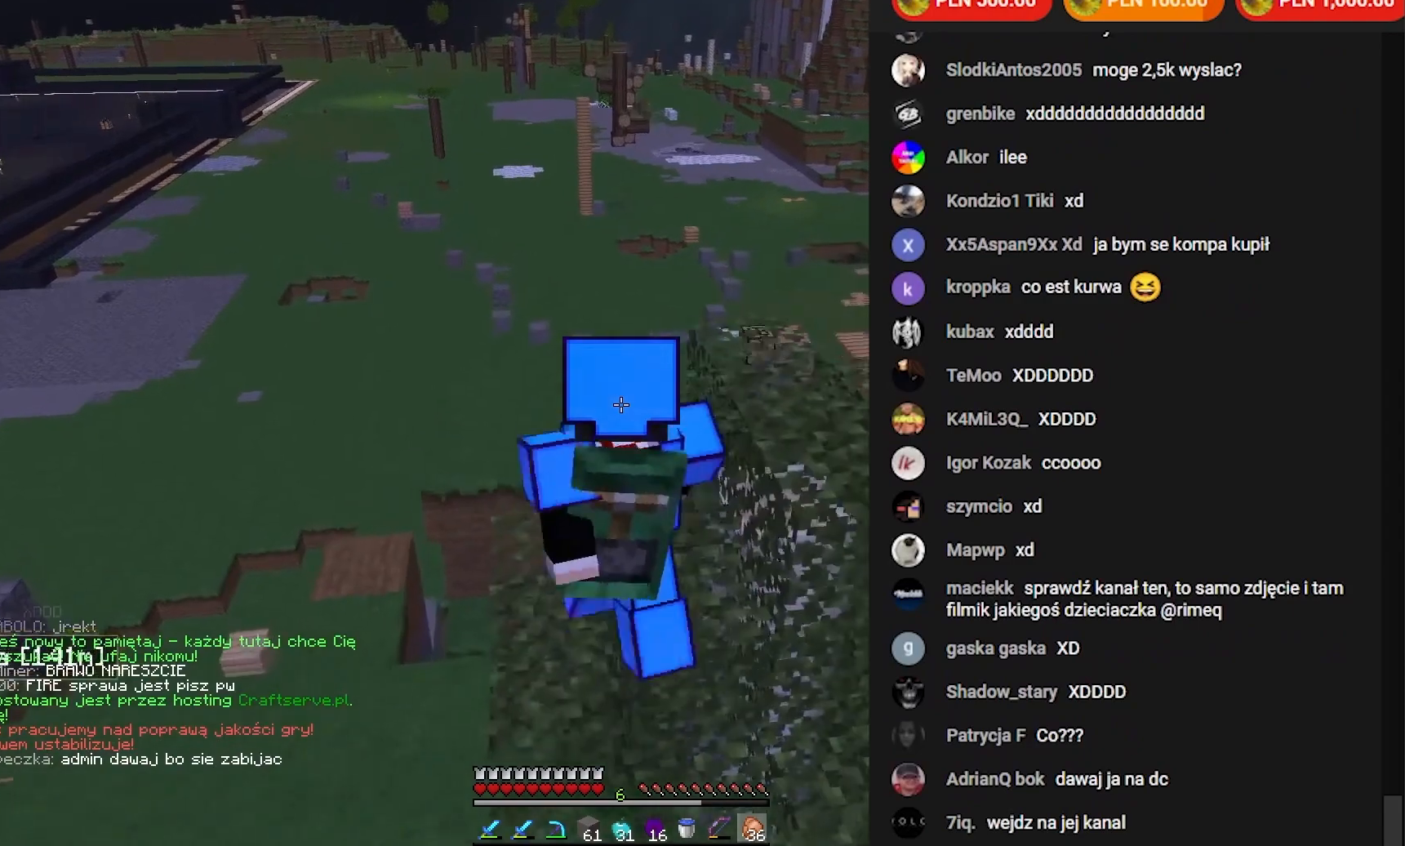
{"keys": ["d", "w"], "mouse": [], "events": [[200, "s", "up"], [433, "w", "down"]]}
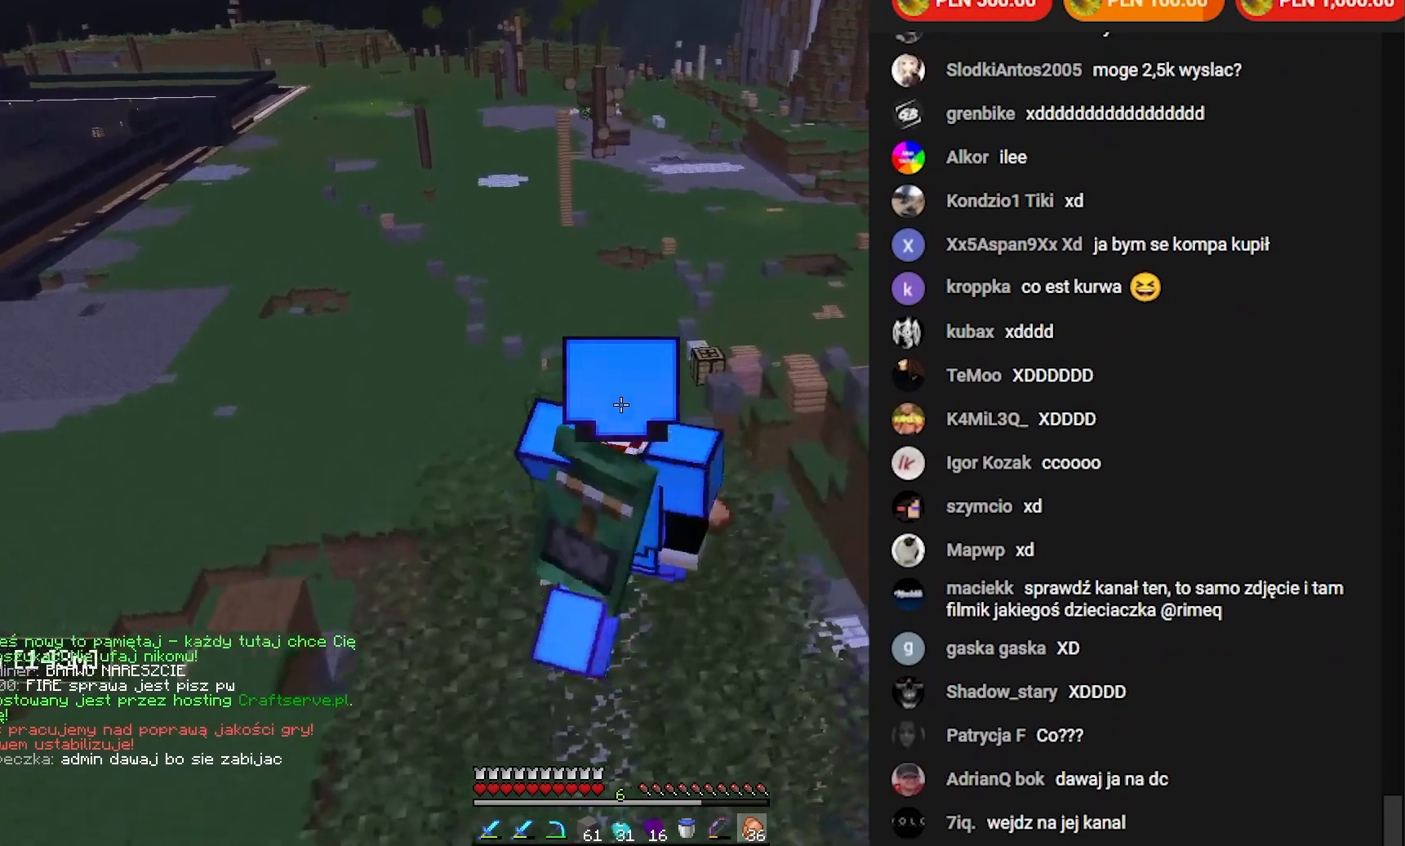
{"keys": [], "mouse": [], "events": [[150, "w", "up"], [200, "d", "up"]]}
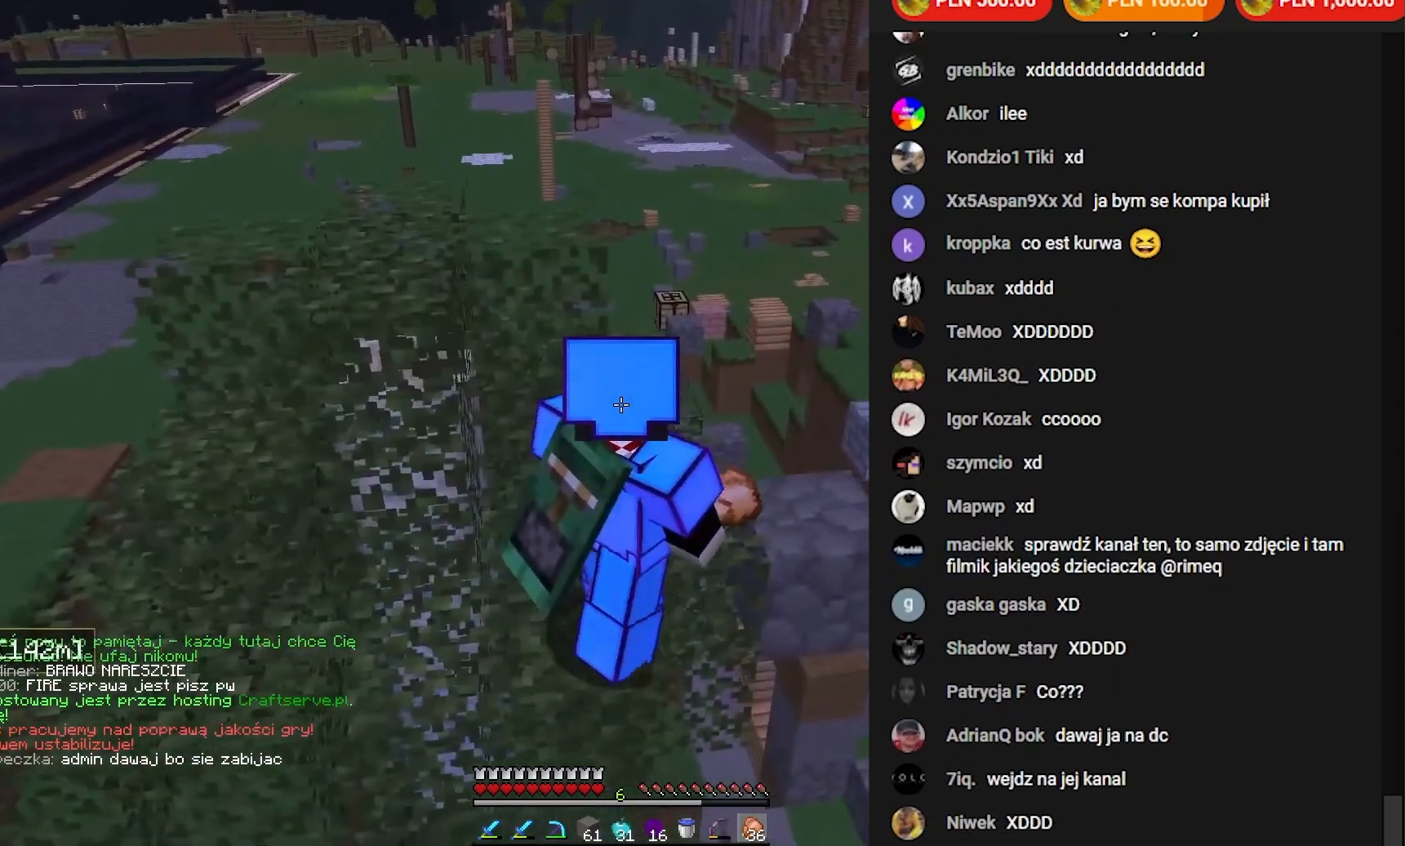
{"keys": [], "mouse": [], "events": []}
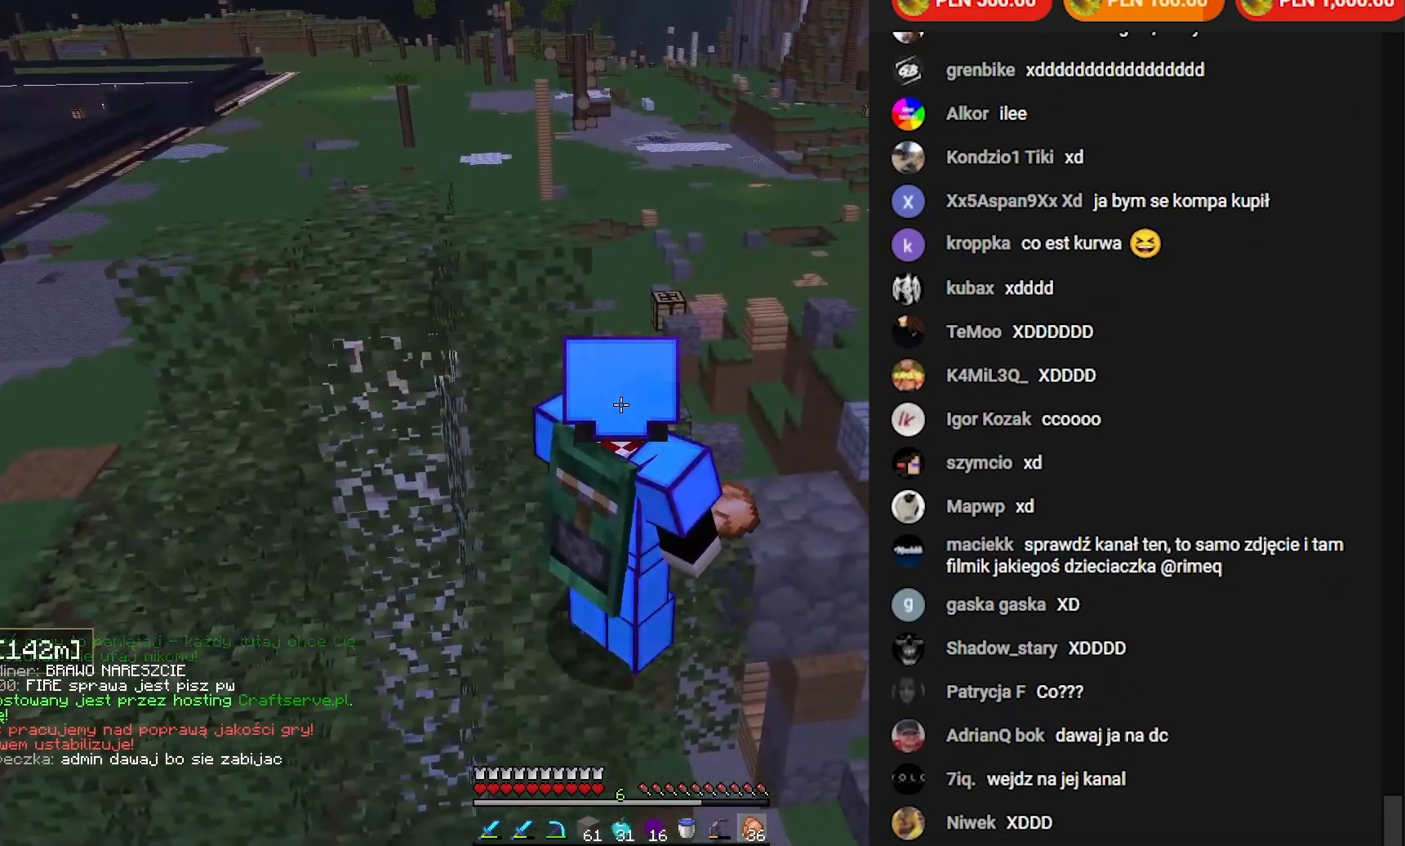
{"keys": [], "mouse": [], "events": []}
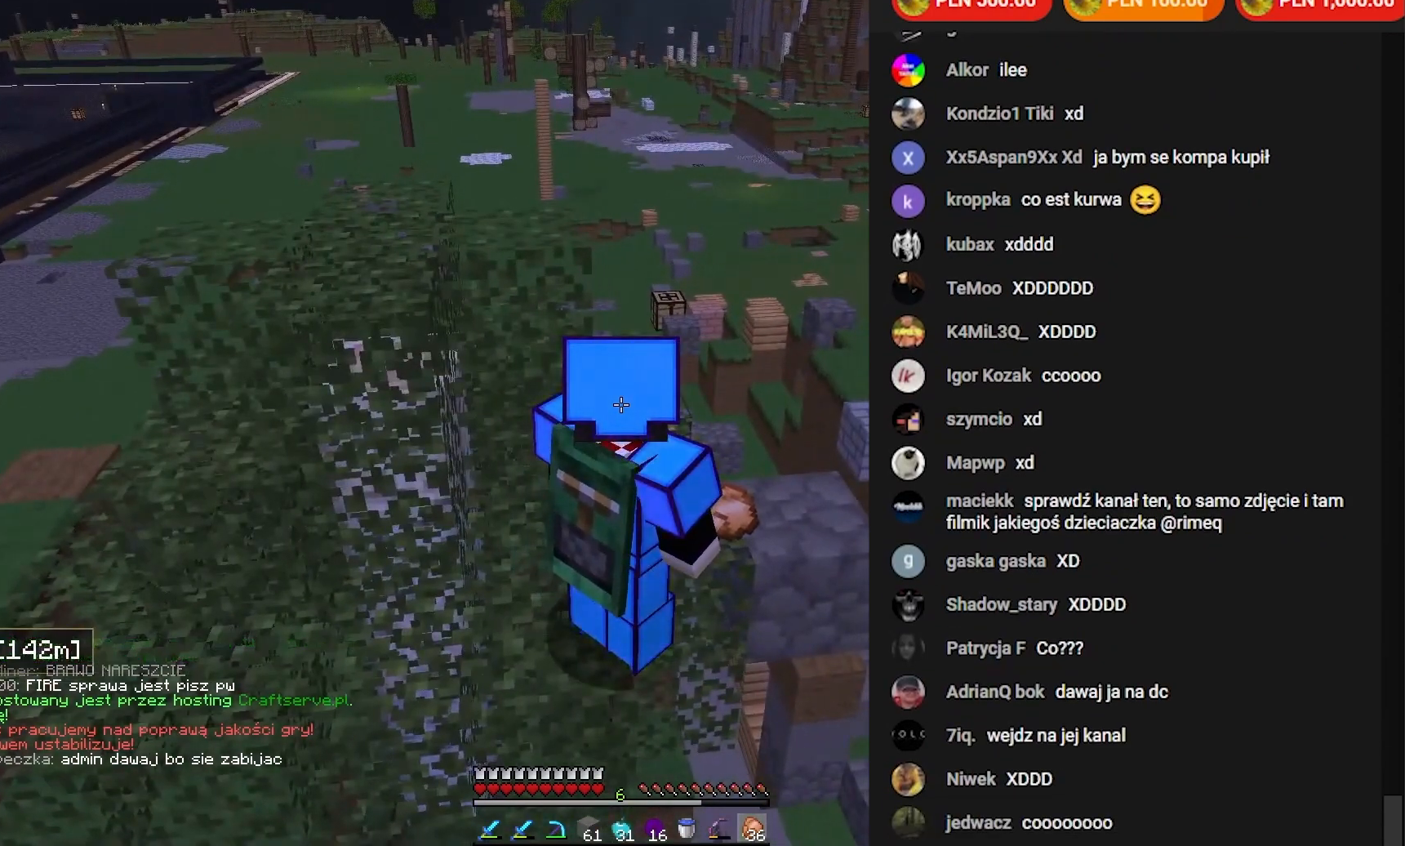
{"keys": [], "mouse": [], "events": []}
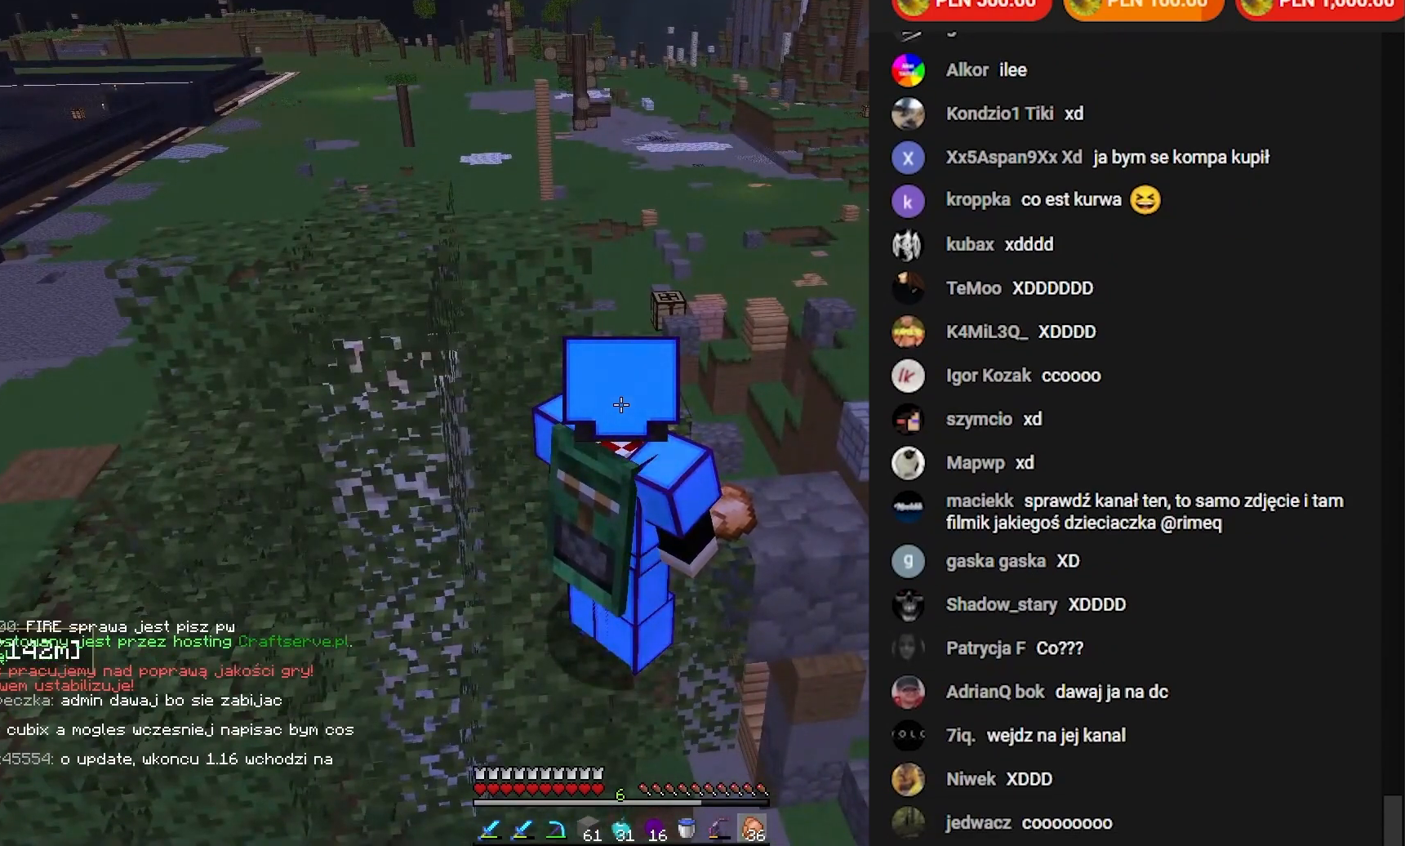
{"keys": [], "mouse": [], "events": []}
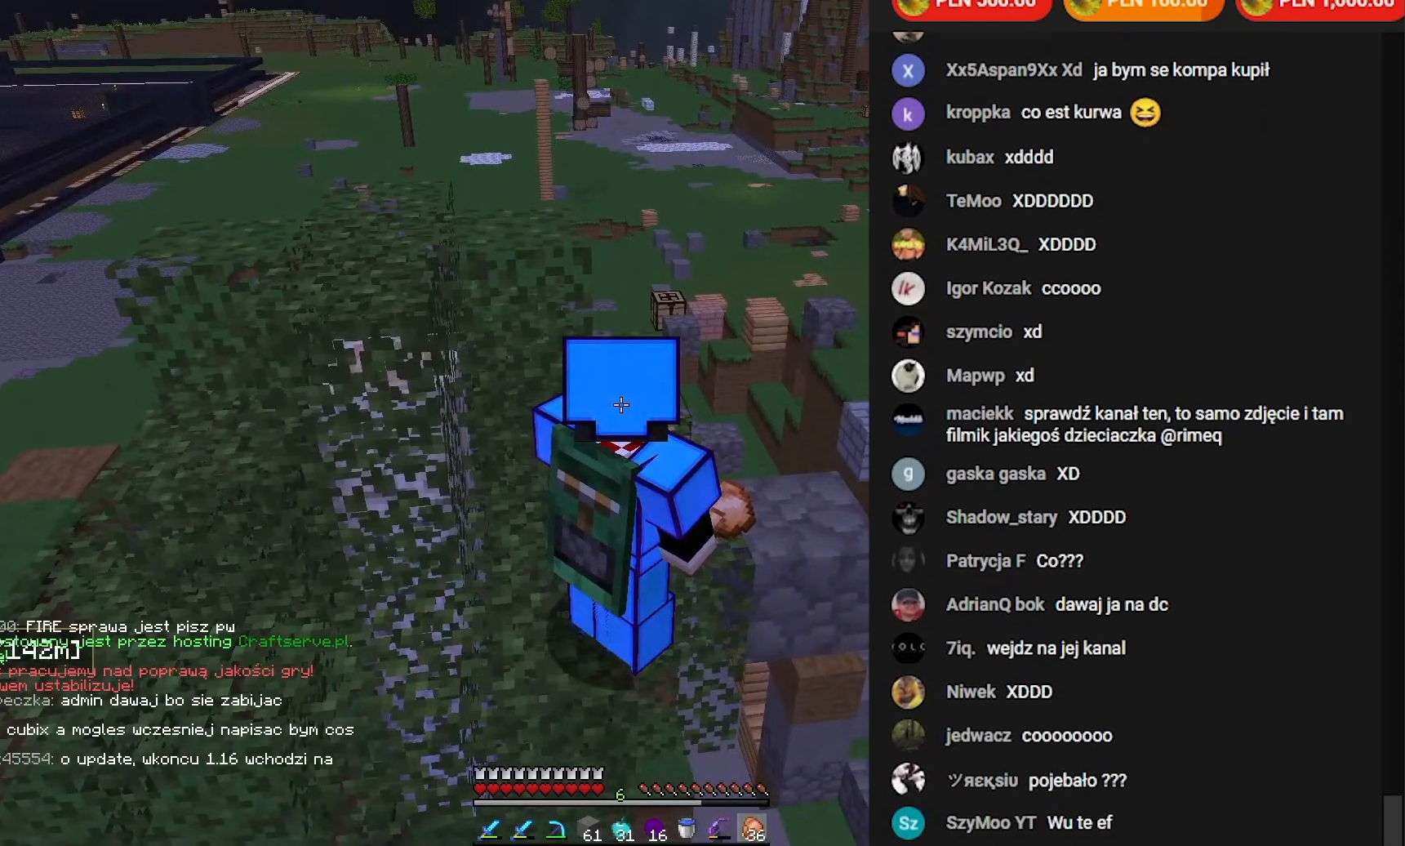
{"keys": [], "mouse": [], "events": []}